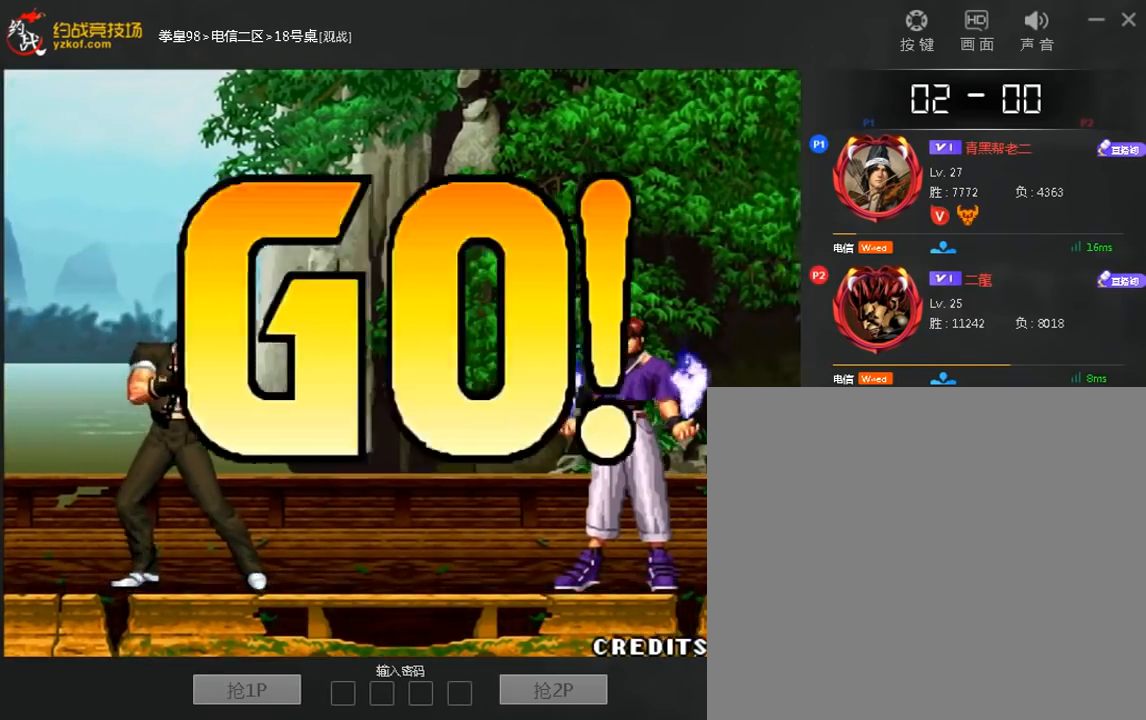
Gameplay with a controller (arcade stick); each line is a JSON object with the inputs held at the frame after it (dt_ms = milliseconds from this image to that frame). "events" lists button and stick changes between this image and that frame as [ms after this image, input, new state], when the widget could be followed in between. Not read: A L3 R3.
{"dt_ms": 1000, "buttons": ["C"], "left_stick": "center"}
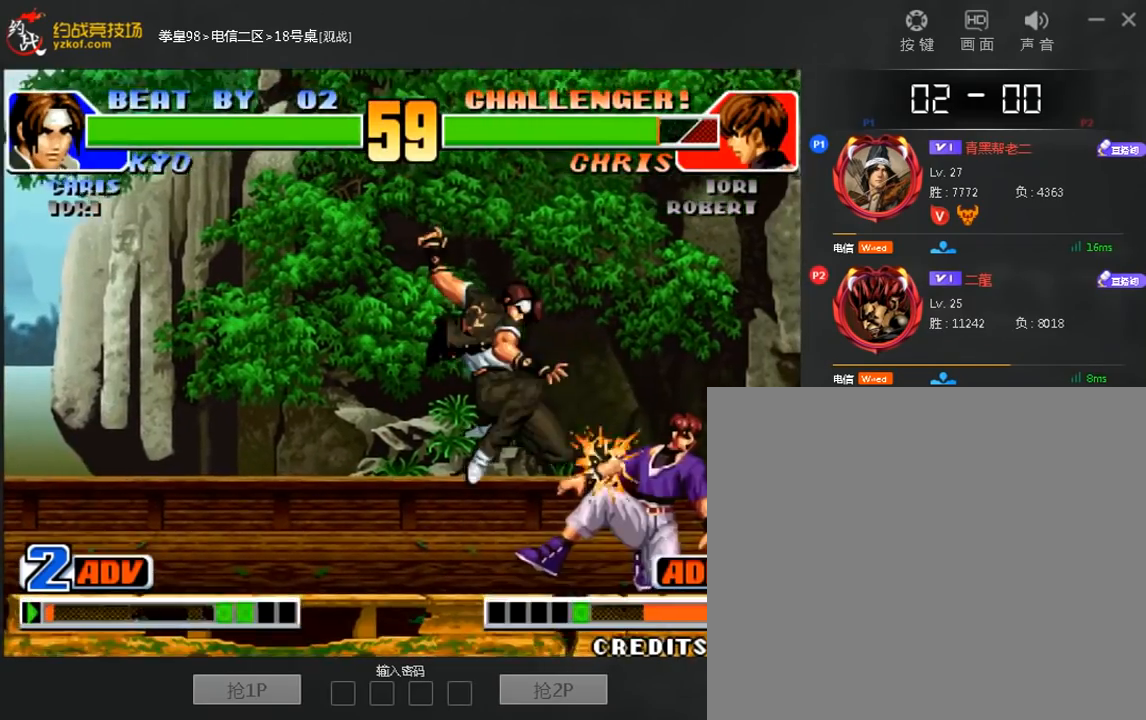
{"dt_ms": 520, "buttons": [], "left_stick": "center", "events": [[120, "C", "up"], [160, "left_stick", "down"], [240, "C", "down"], [240, "D", "down"], [240, "left_stick", "right"], [520, "C", "up"], [520, "D", "up"], [520, "left_stick", "center"]]}
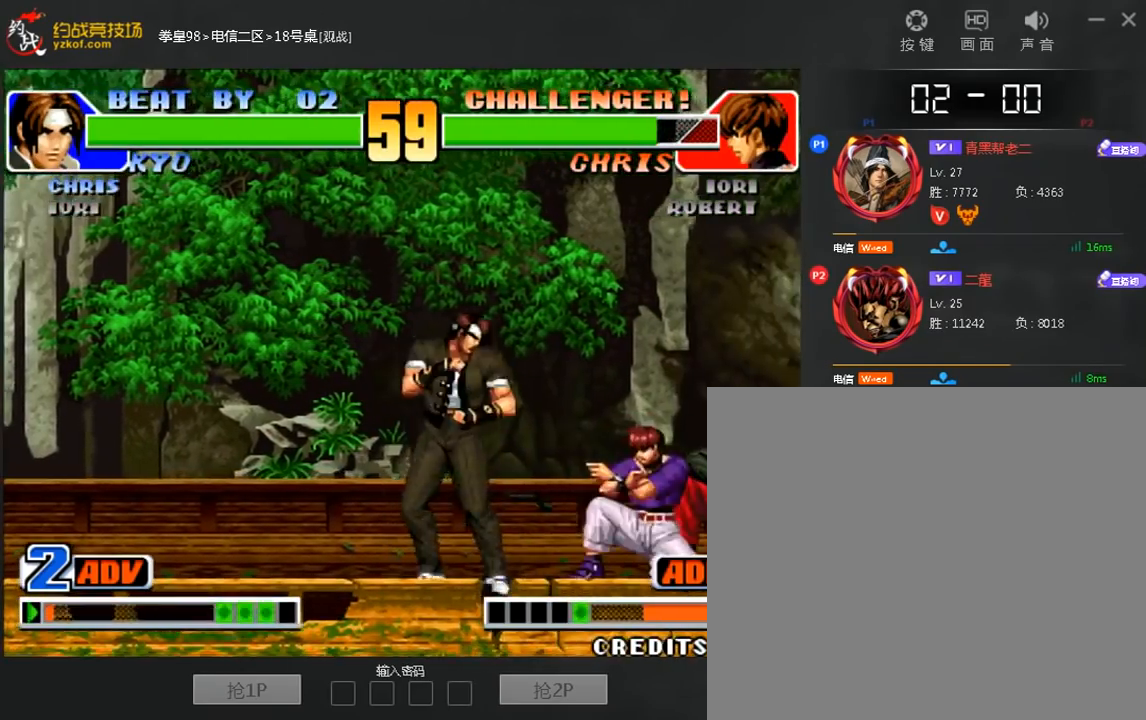
{"dt_ms": 480, "buttons": [], "left_stick": "left", "events": [[40, "left_stick", "left"], [160, "left_stick", "down-left"], [320, "C", "down"], [320, "D", "down"], [360, "left_stick", "left"], [440, "D", "up"], [480, "C", "up"]]}
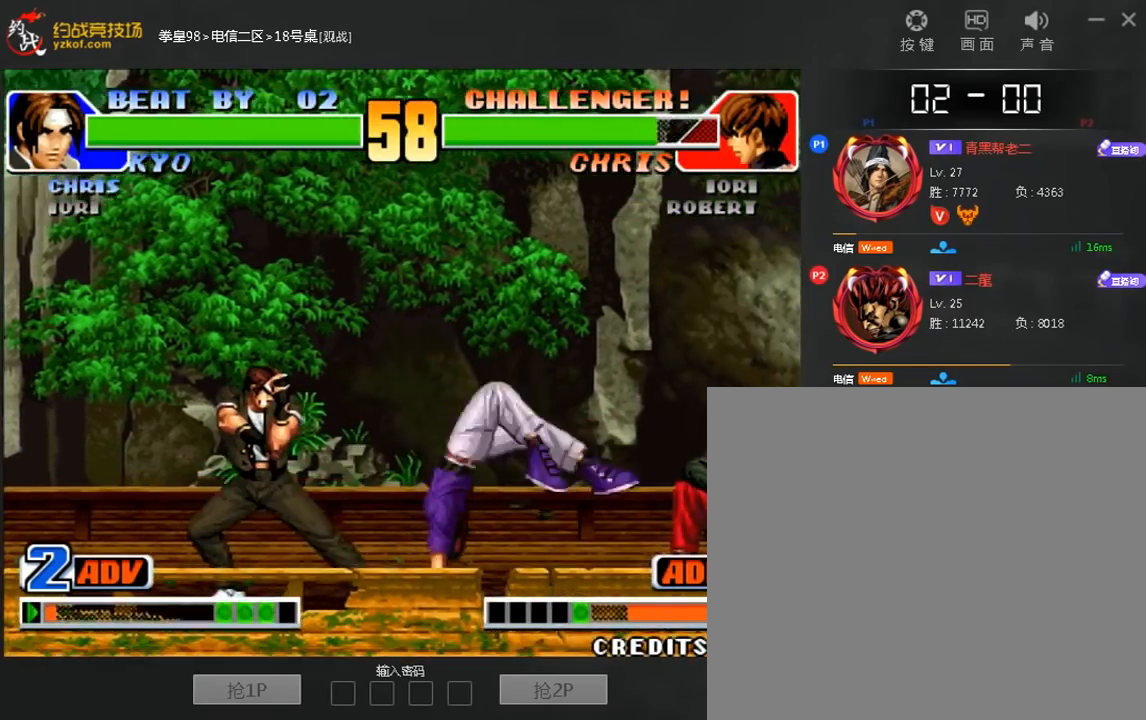
{"dt_ms": 520, "buttons": [], "left_stick": "center", "events": [[120, "left_stick", "down-left"], [240, "C", "down"], [240, "D", "down"], [240, "left_stick", "left"], [360, "C", "up"], [360, "D", "up"], [520, "left_stick", "center"]]}